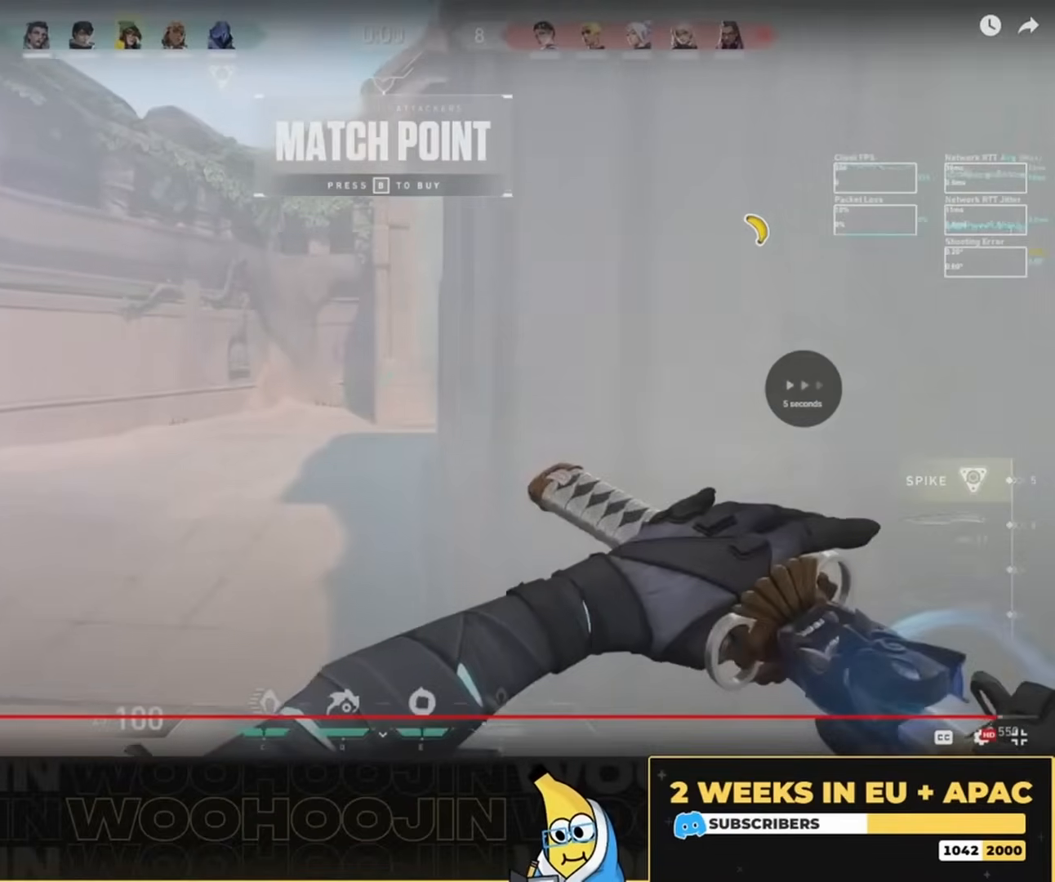
Gameplay with keyboard and mouse; each line is a JSON object with the keys and mouse buttons held at the frame after it. "events" lists presses ("down") and releases ("up") of "a", "ctrl", "d", "e", "q", "s", "shift", "space", "w", "mouse_left", "mouse_wheel", "mouse_right", "mouse_mb4" and "mouse_mb5" between this image and that frame as [ms after this image, input, new state], when the widget could be followed in between. "mouse_left", "mouse_wheel", "mouse_right", "mouse_mb4", "mouse_mb5" = the "left", "wheel", "right", "mb4", "mb5" buttons of the "mouse" list. No other keys are recorded. "wheel" means that the mouse wheel is clicked or scrolled. Mouse movement is not recorded.
{"keys": ["w"], "mouse": [], "events": []}
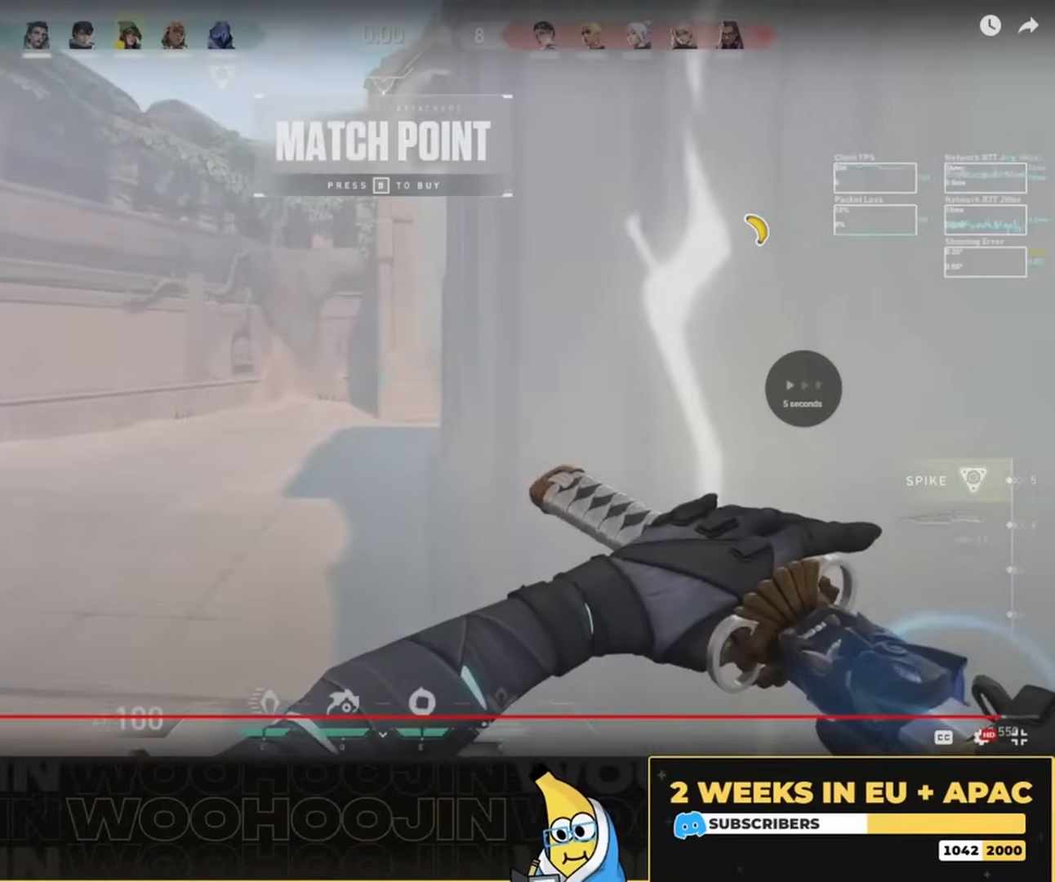
{"keys": ["w"], "mouse": [], "events": [[117, "a", "down"], [117, "mouse_left", "down"], [117, "space", "down"], [250, "mouse_left", "up"], [450, "a", "up"], [450, "space", "up"]]}
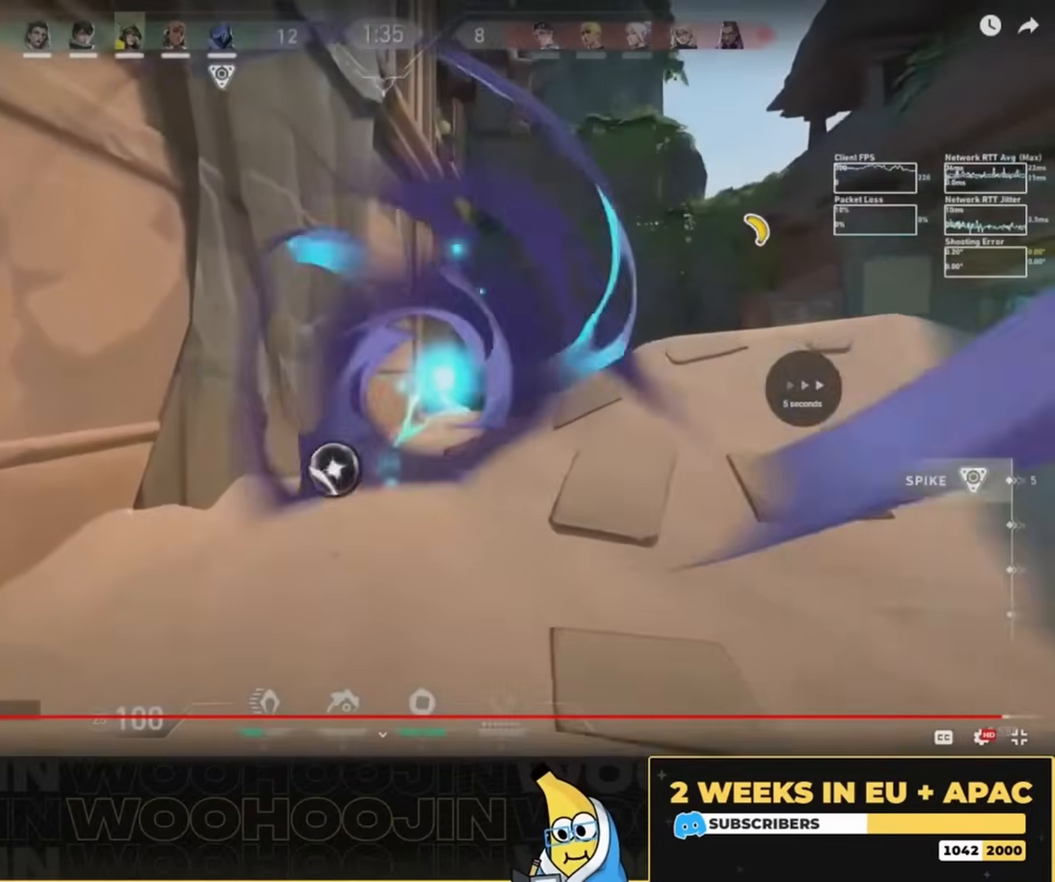
{"keys": ["w"], "mouse": [], "events": []}
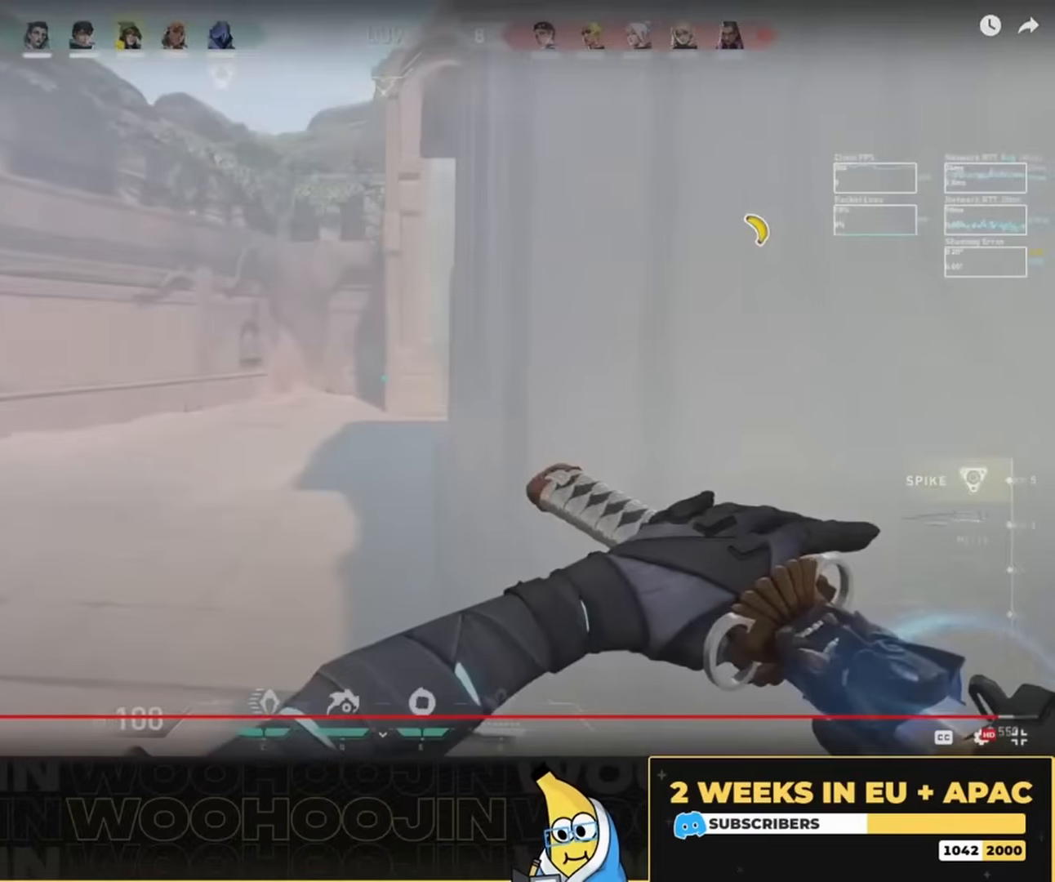
{"keys": ["w"], "mouse": [], "events": []}
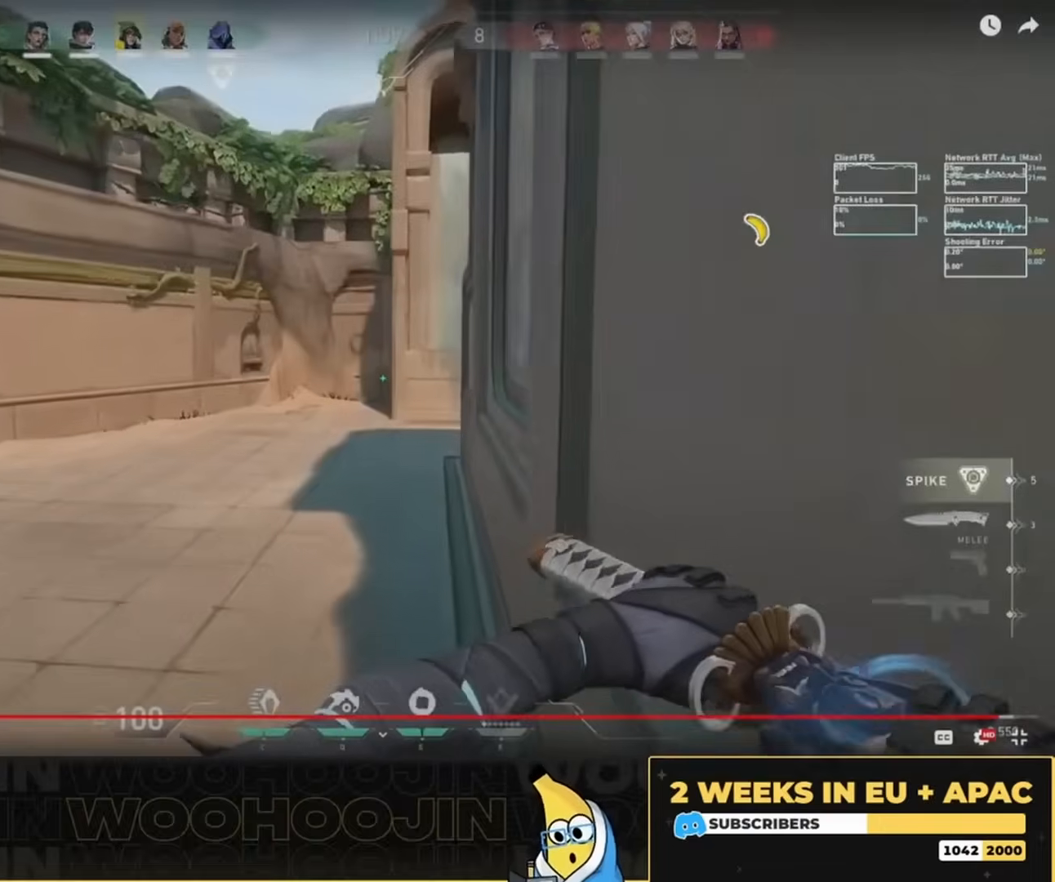
{"keys": ["w"], "mouse": [], "events": []}
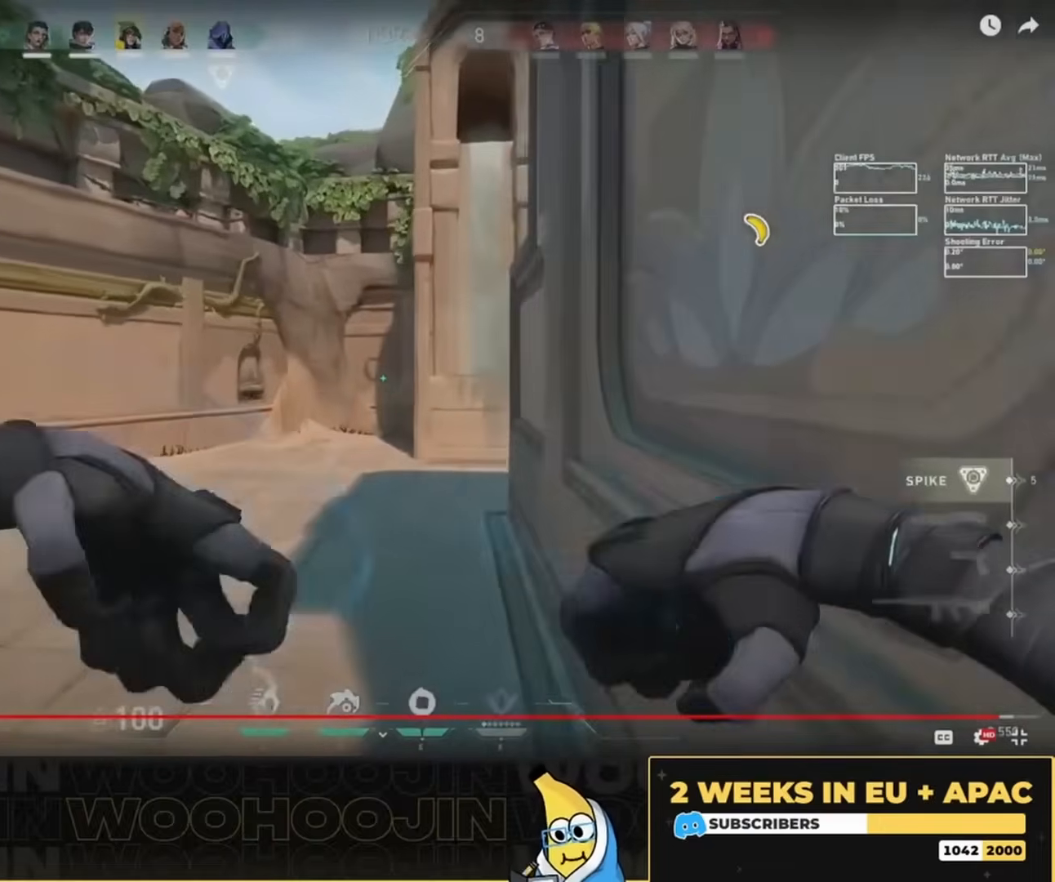
{"keys": [], "mouse": []}
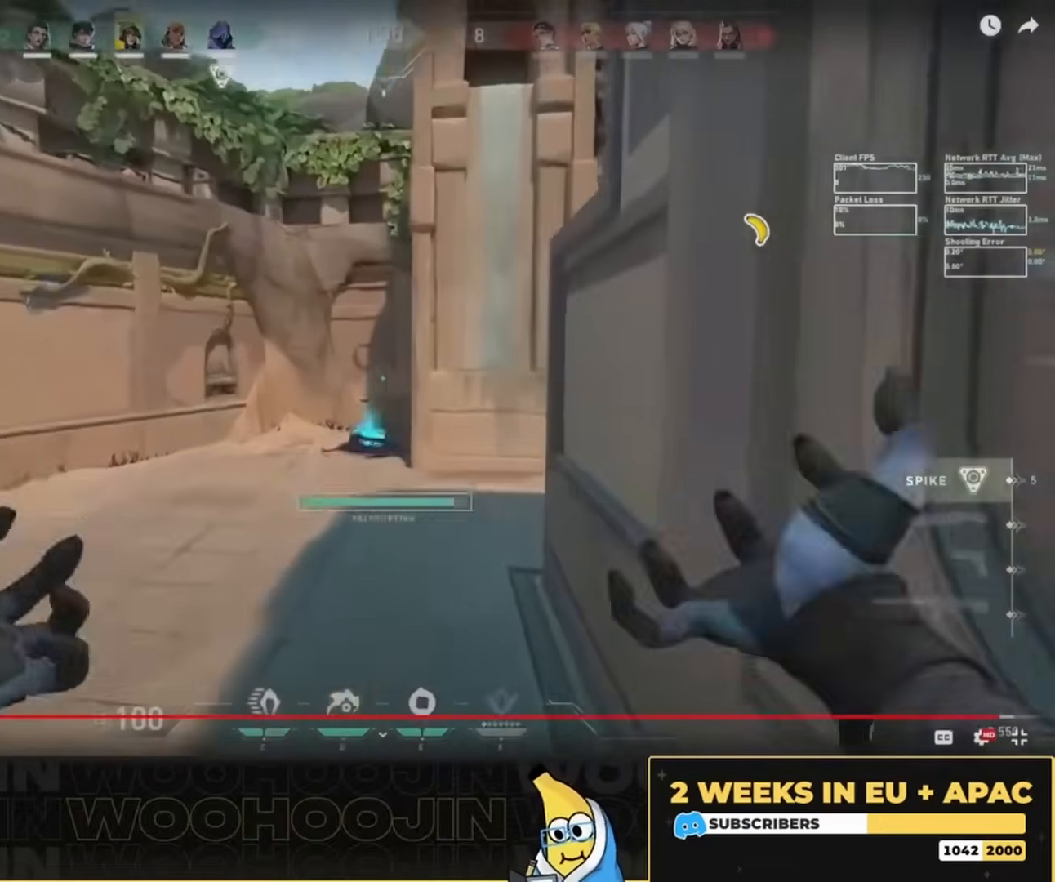
{"keys": [], "mouse": [], "events": []}
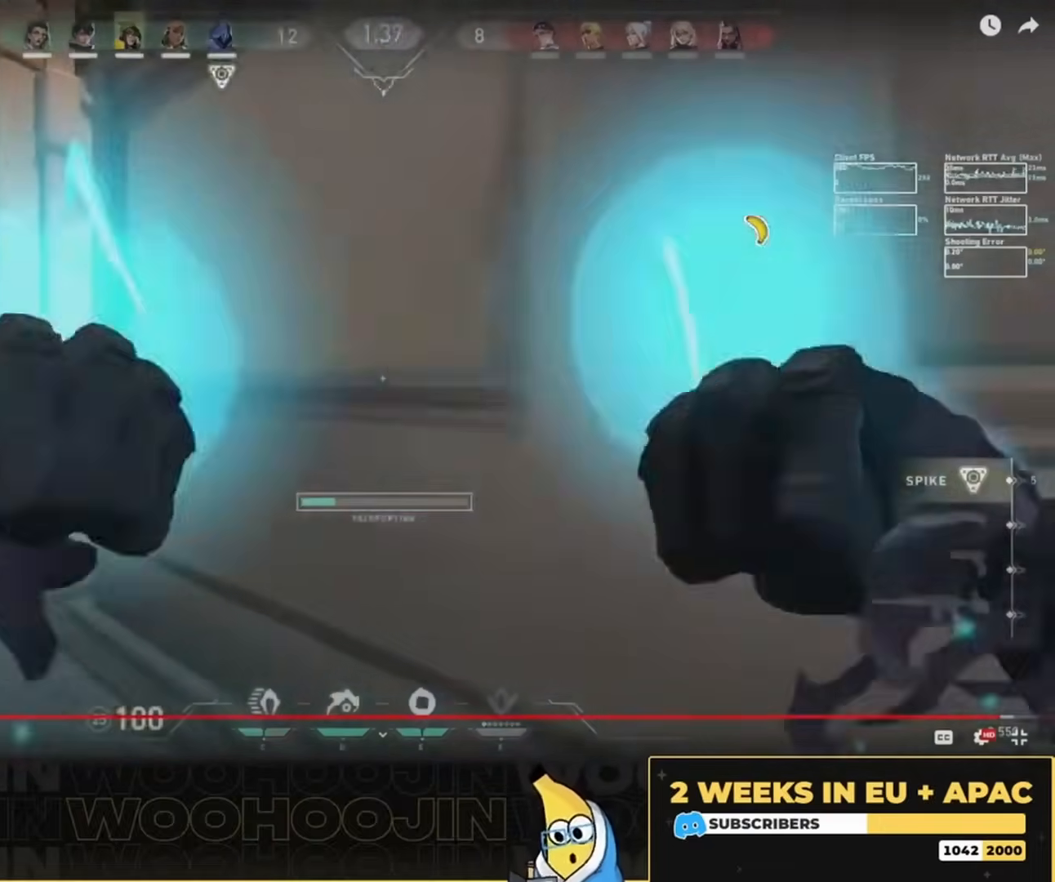
{"keys": ["d"], "mouse": [], "events": [[484, "d", "down"]]}
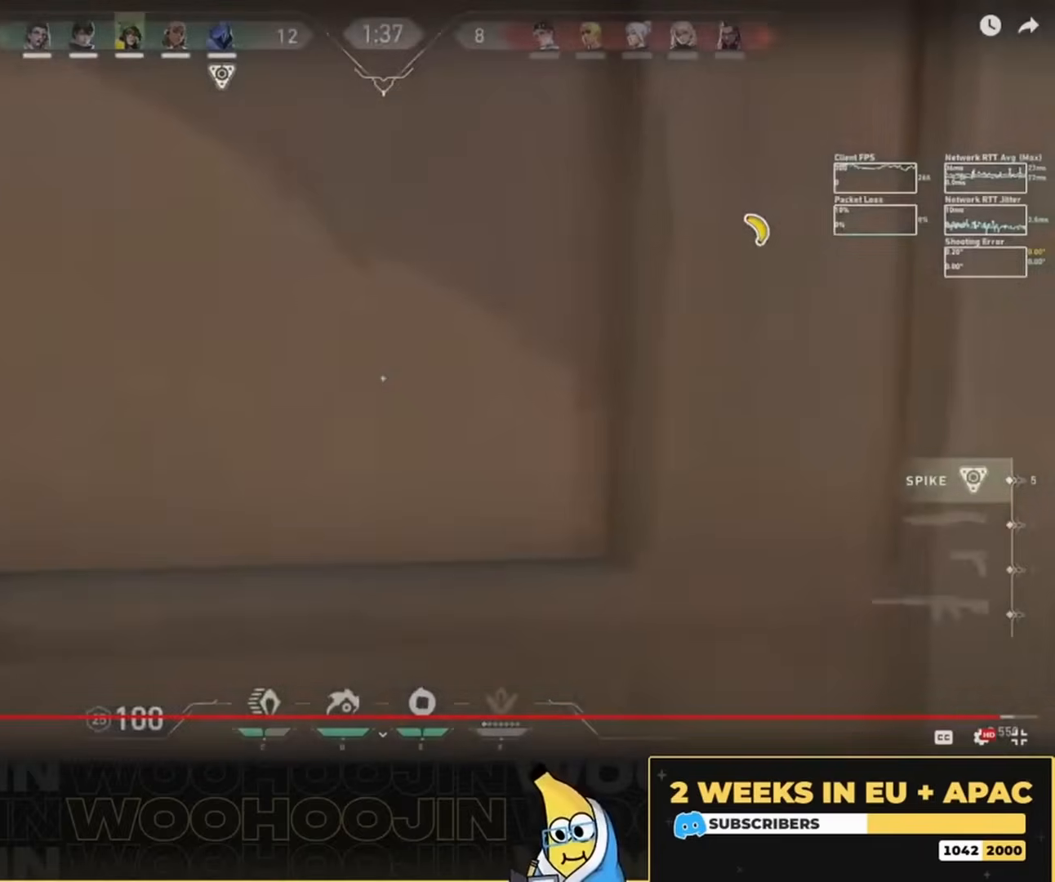
{"keys": ["d", "w"], "mouse": [], "events": [[284, "w", "down"]]}
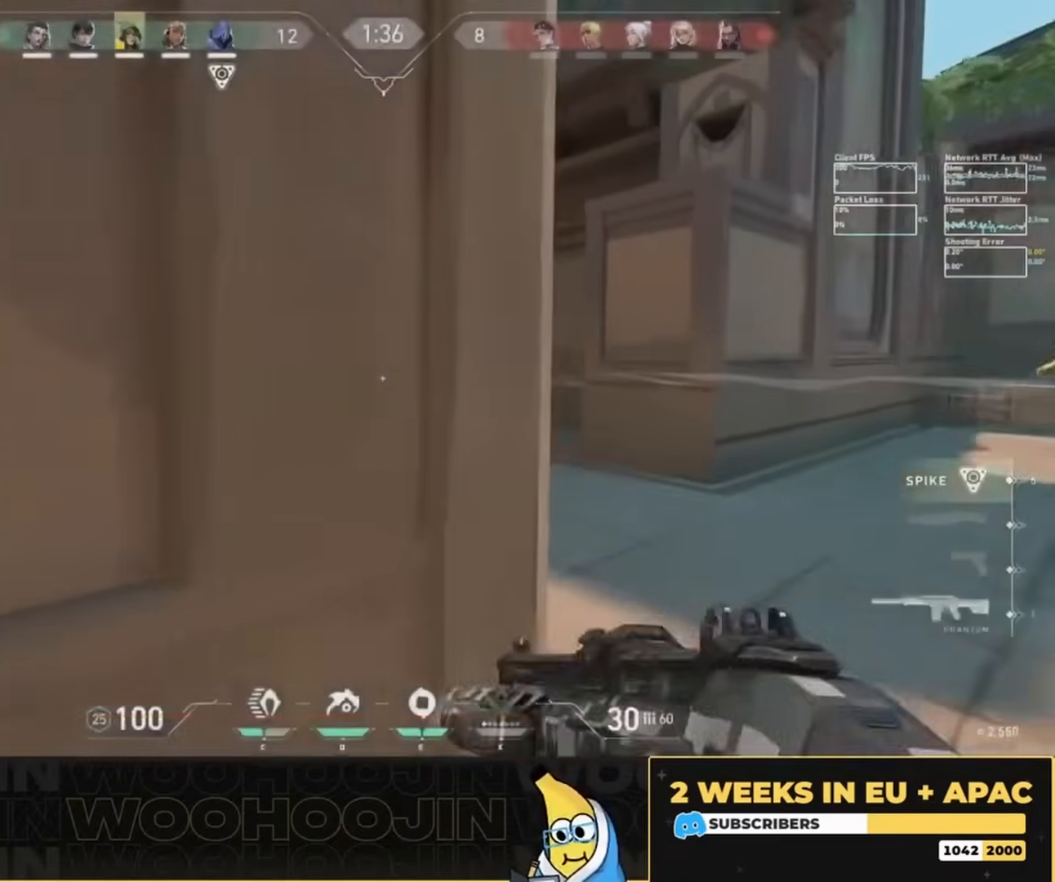
{"keys": ["w"], "mouse": [], "events": [[117, "d", "up"], [150, "q", "down"], [184, "d", "down"], [250, "q", "up"], [450, "q", "down"], [484, "d", "up"], [484, "q", "up"]]}
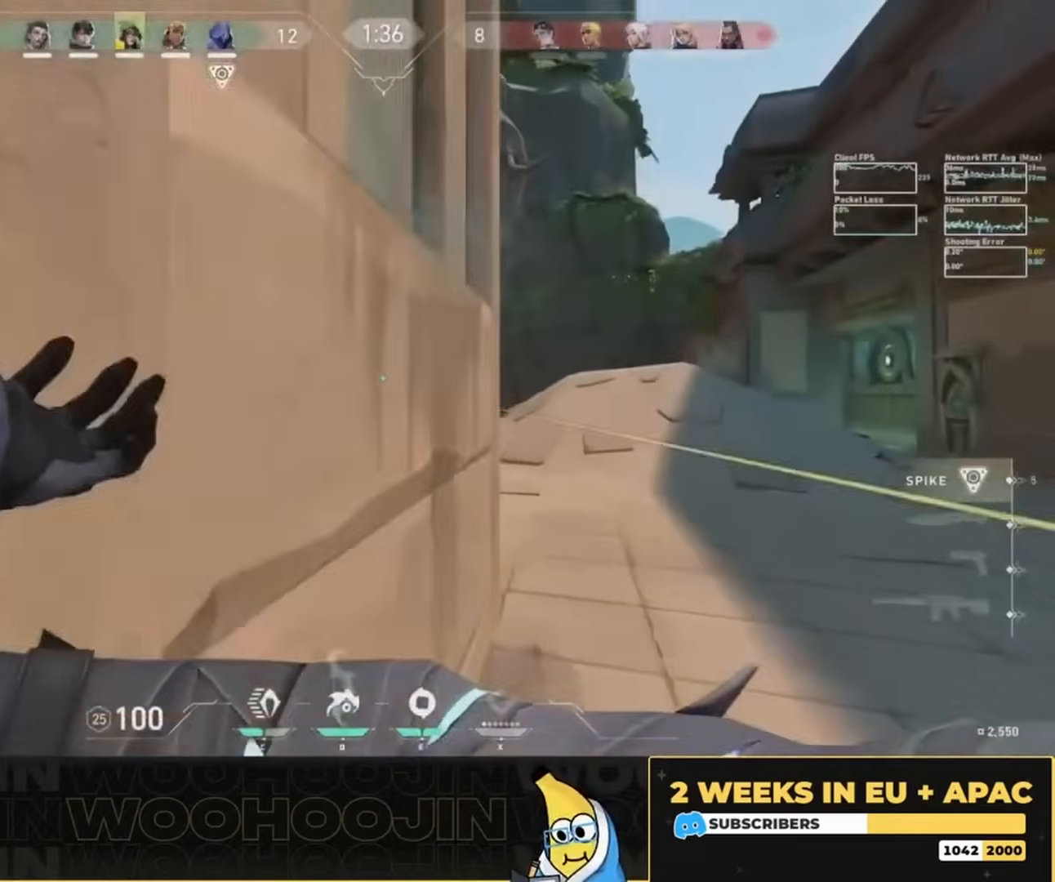
{"keys": ["d", "space", "w"], "mouse": ["left"], "events": [[84, "space", "down"], [250, "mouse_left", "down"], [350, "mouse_left", "up"], [450, "mouse_left", "down"], [484, "d", "down"]]}
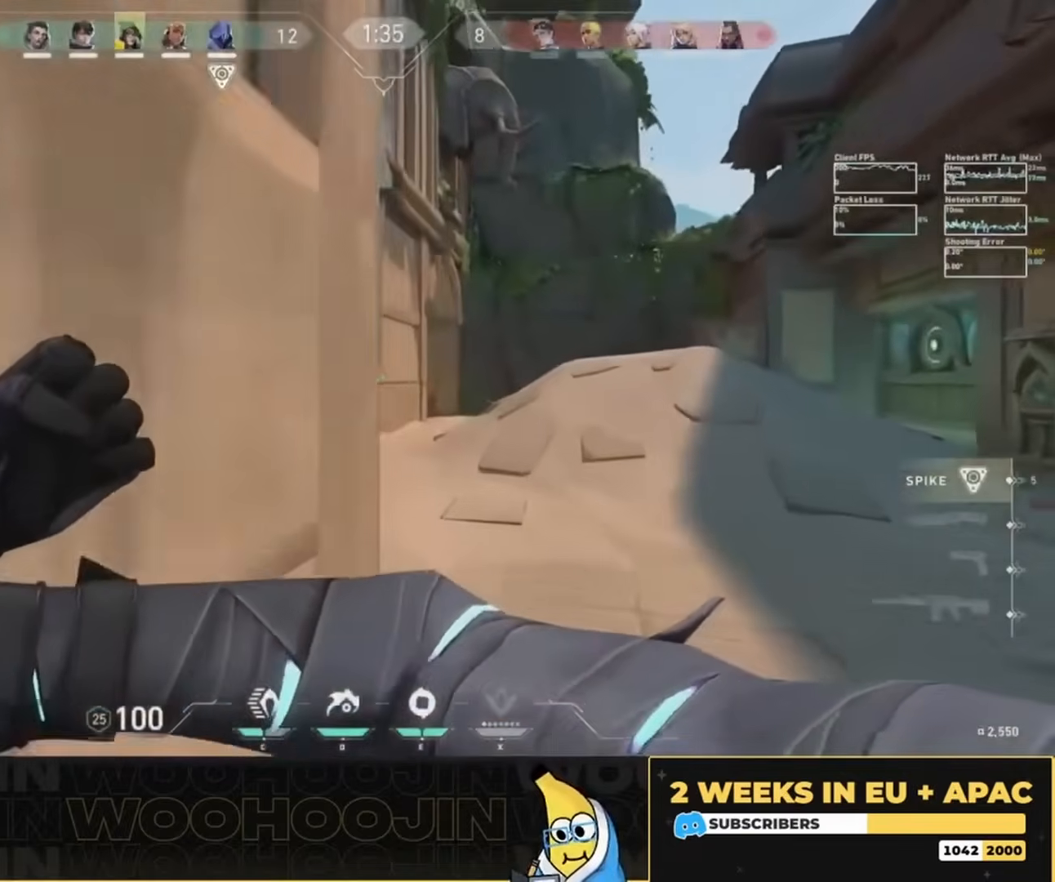
{"keys": ["space", "w"], "mouse": ["left"], "events": [[17, "mouse_left", "up"], [84, "d", "up"], [117, "mouse_left", "down"], [184, "mouse_left", "up"], [250, "mouse_left", "down"]]}
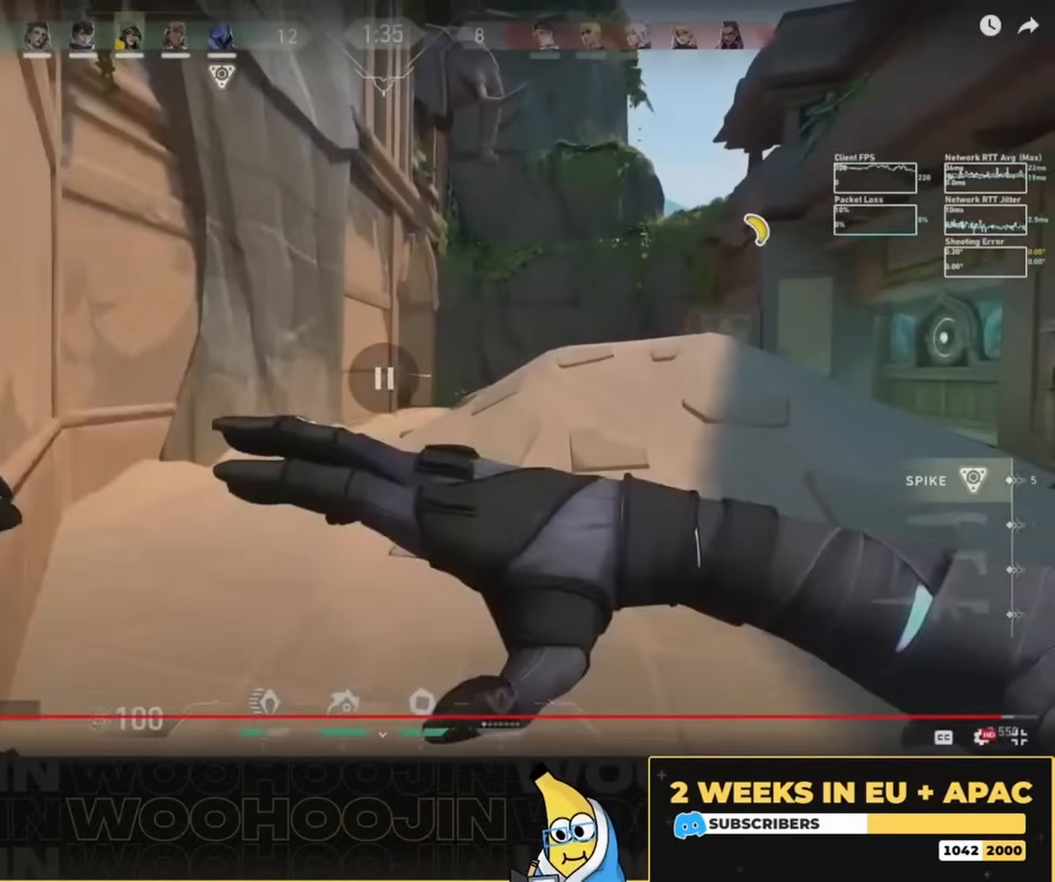
{"keys": ["space", "w"], "mouse": ["left"], "events": []}
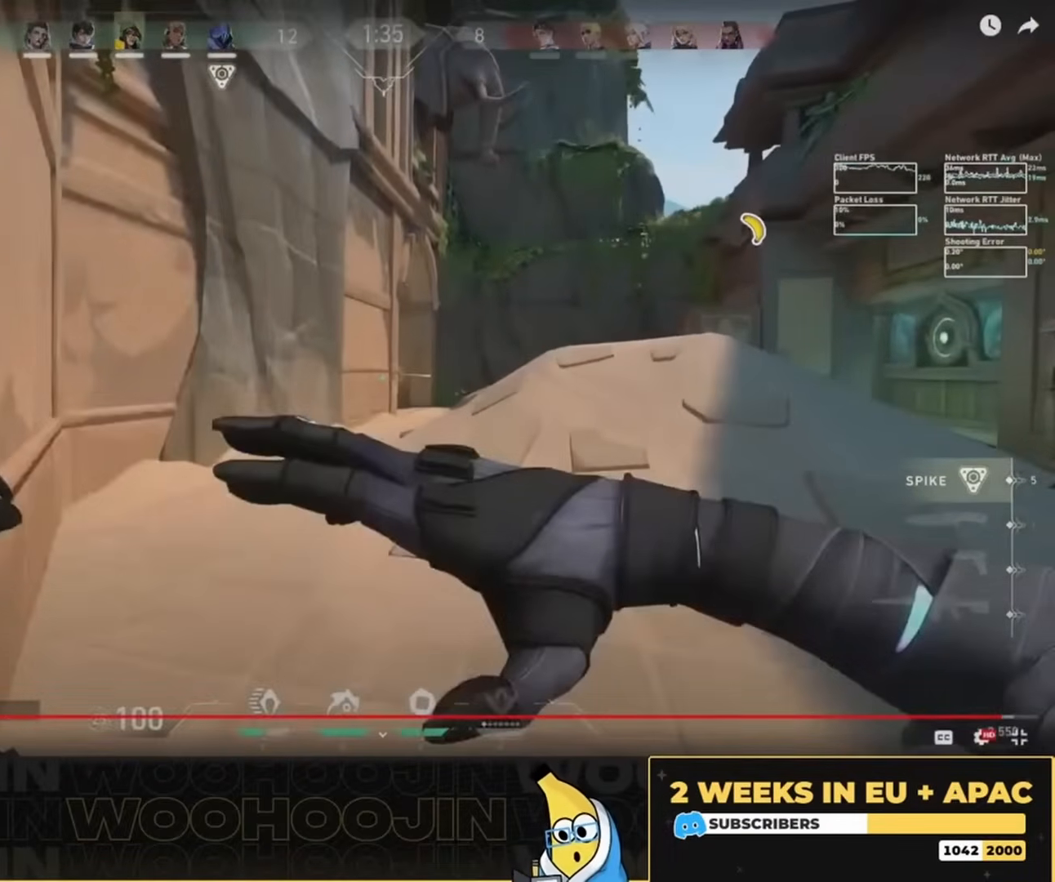
{"keys": ["space", "w"], "mouse": ["left"], "events": []}
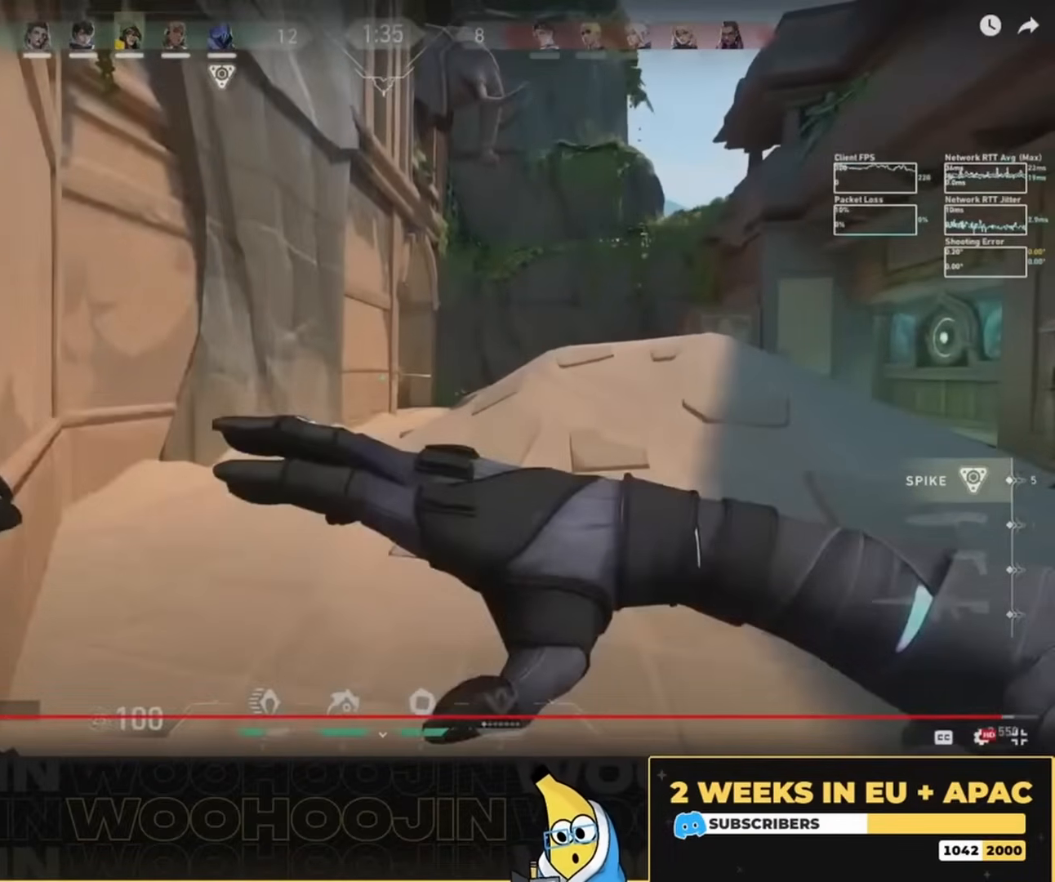
{"keys": ["space", "w"], "mouse": ["left"], "events": []}
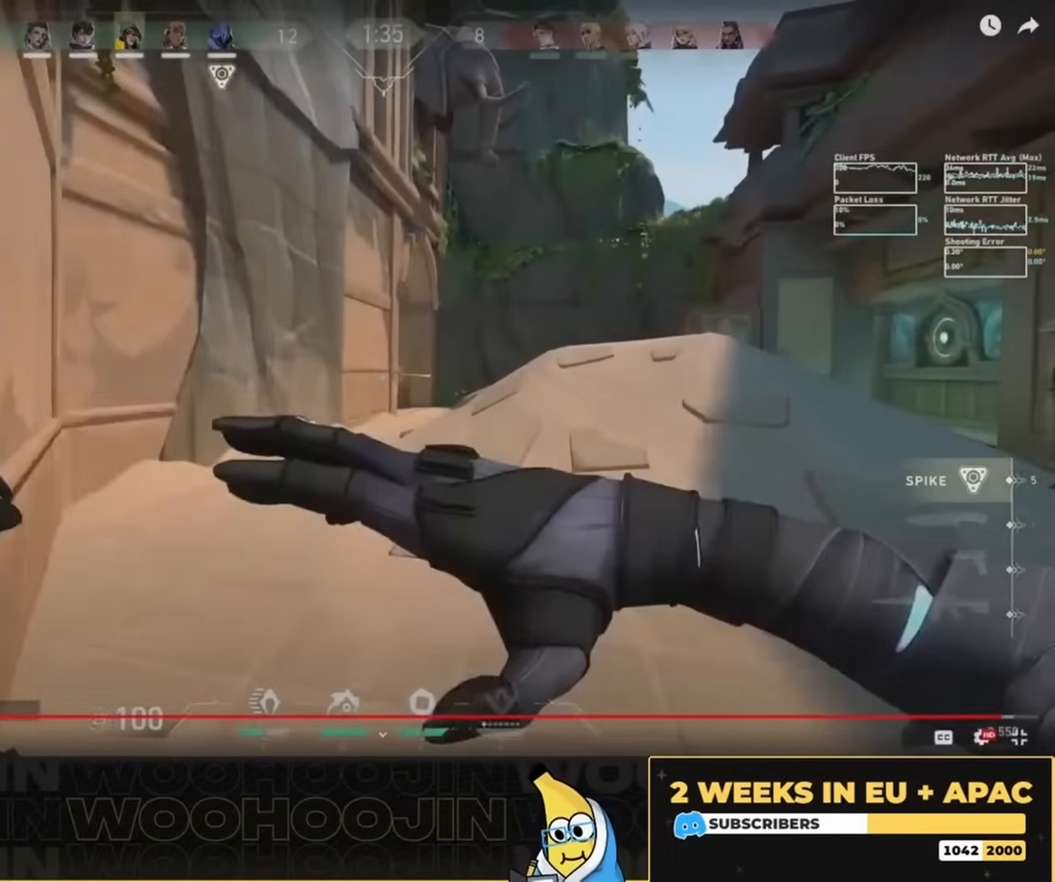
{"keys": ["space", "w"], "mouse": ["left"], "events": []}
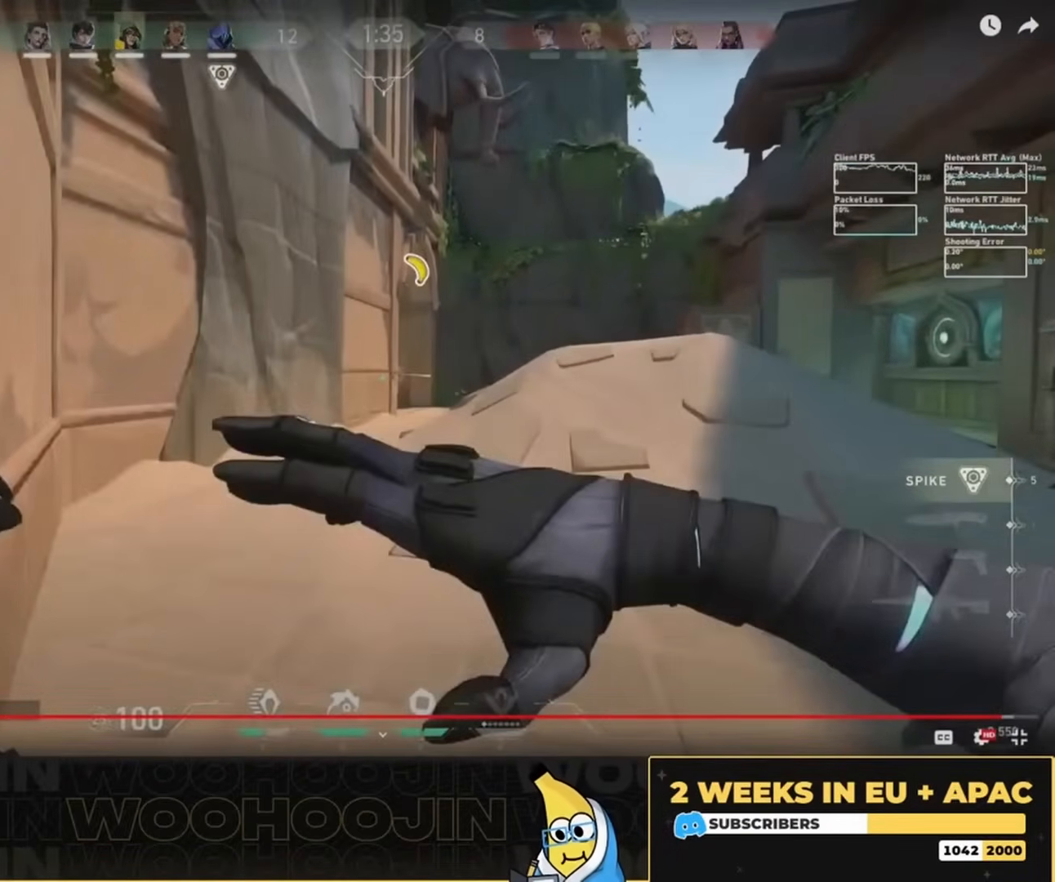
{"keys": ["space", "w"], "mouse": ["left"], "events": []}
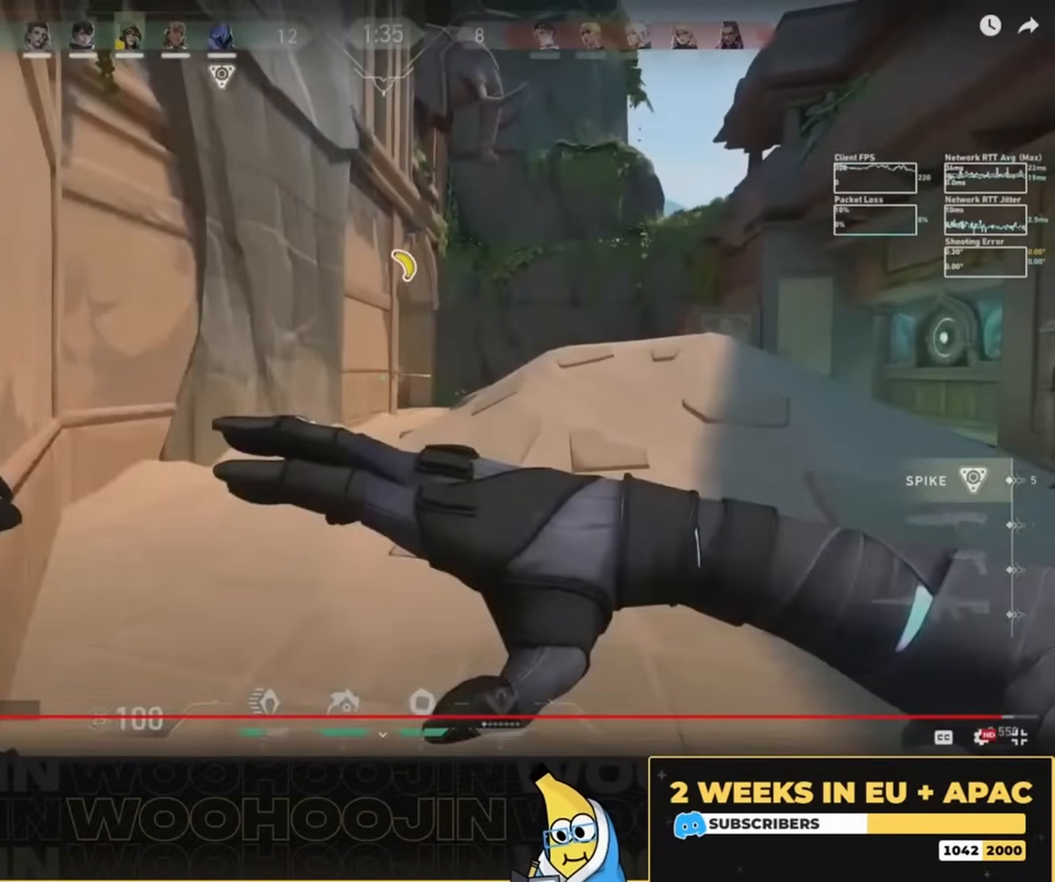
{"keys": ["a", "space", "w"], "mouse": [], "events": [[350, "a", "down"], [350, "mouse_left", "up"], [384, "mouse_left", "down"], [484, "mouse_left", "up"]]}
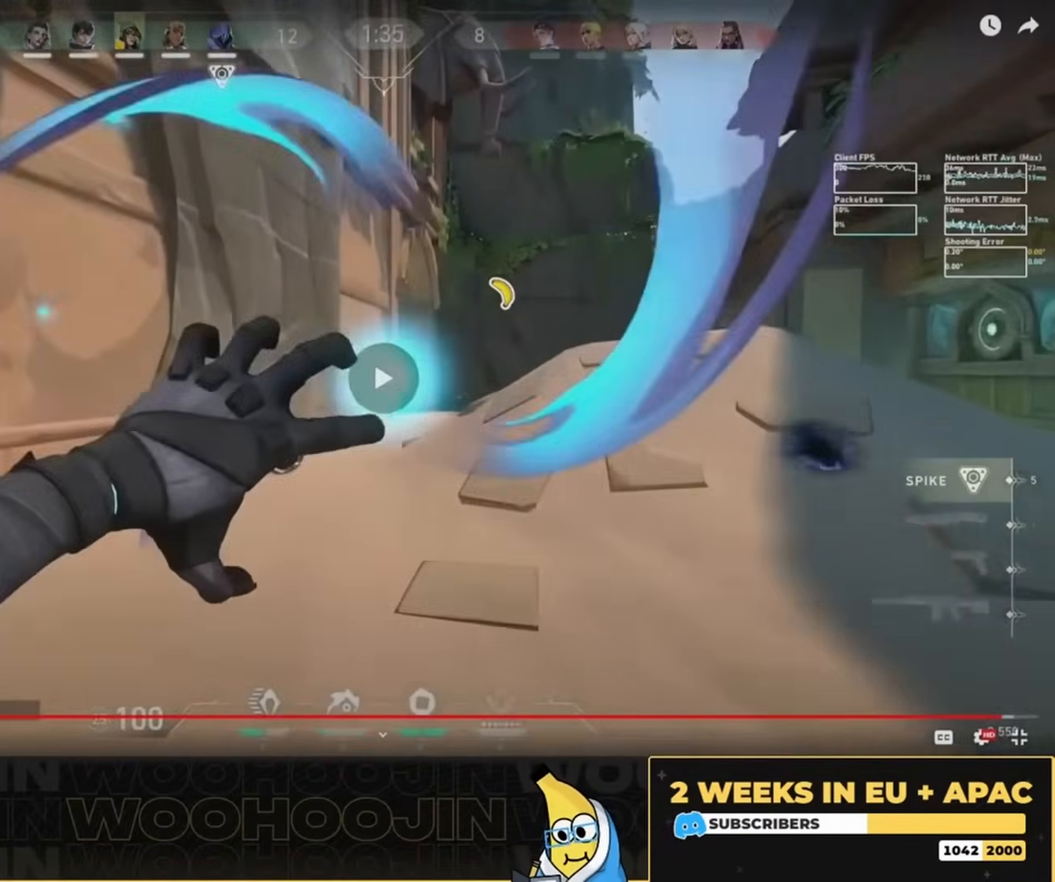
{"keys": ["w"], "mouse": [], "events": [[184, "a", "up"], [217, "space", "up"]]}